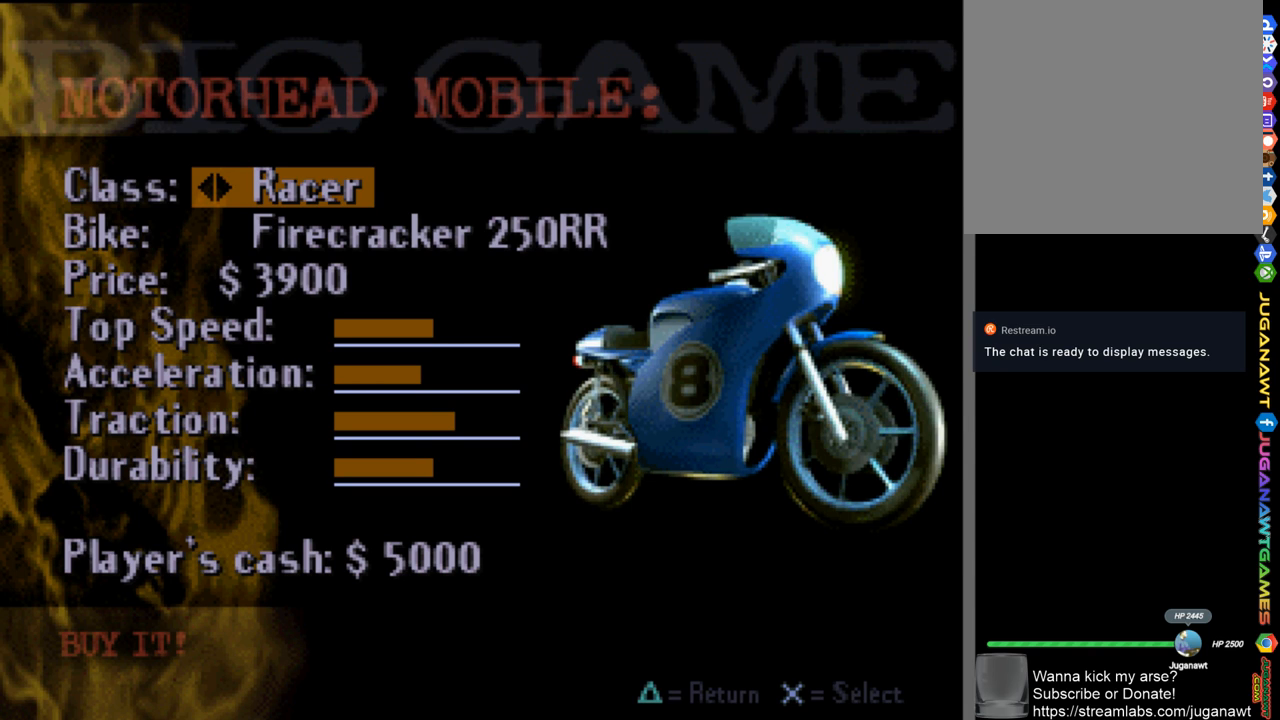
Gameplay with a controller (Xbox layout); each line is a JSON object with the inputs held at the frame after it. "events" lists button and stick changes between this image and that frame as [ms after this image, input, new state], when the widget could be followed in between.
{"buttons": [], "left_stick": "center", "right_stick": "center", "events": [[33, "DPAD_RIGHT", "down"], [167, "DPAD_RIGHT", "up"]]}
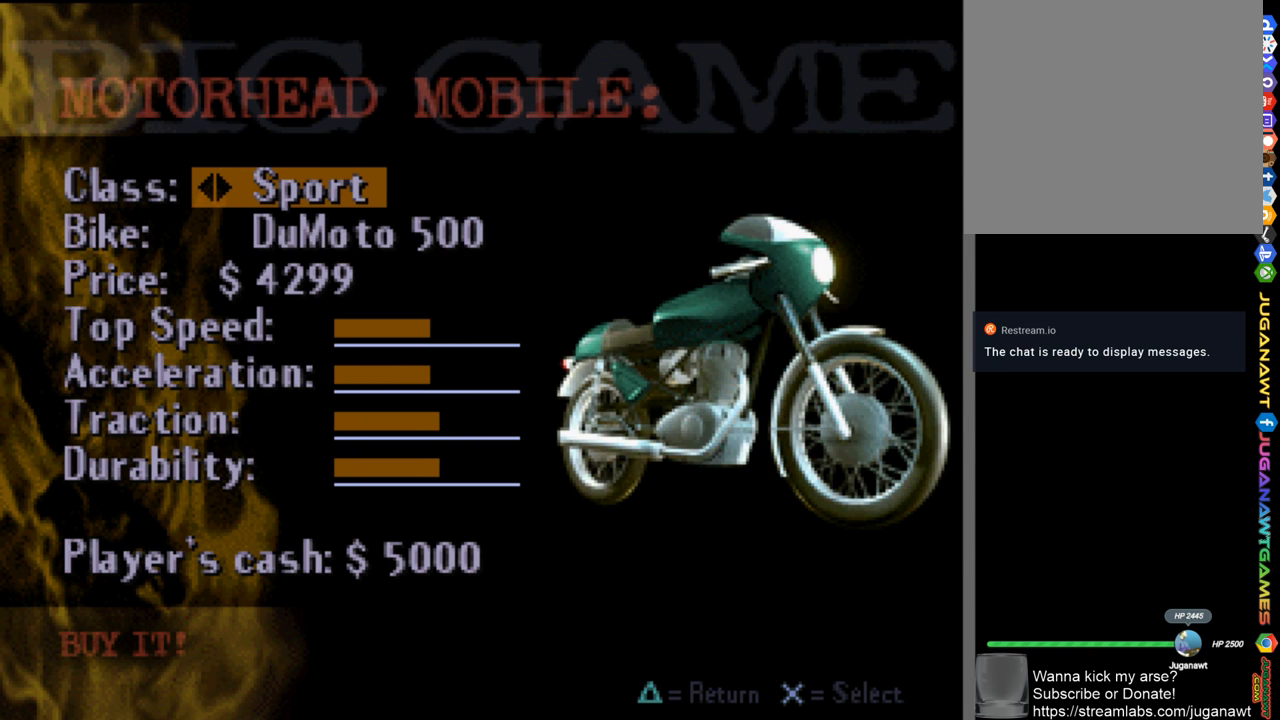
{"buttons": ["DPAD_LEFT"], "left_stick": "center", "right_stick": "center", "events": [[133, "DPAD_LEFT", "down"], [233, "DPAD_LEFT", "up"], [400, "DPAD_LEFT", "down"]]}
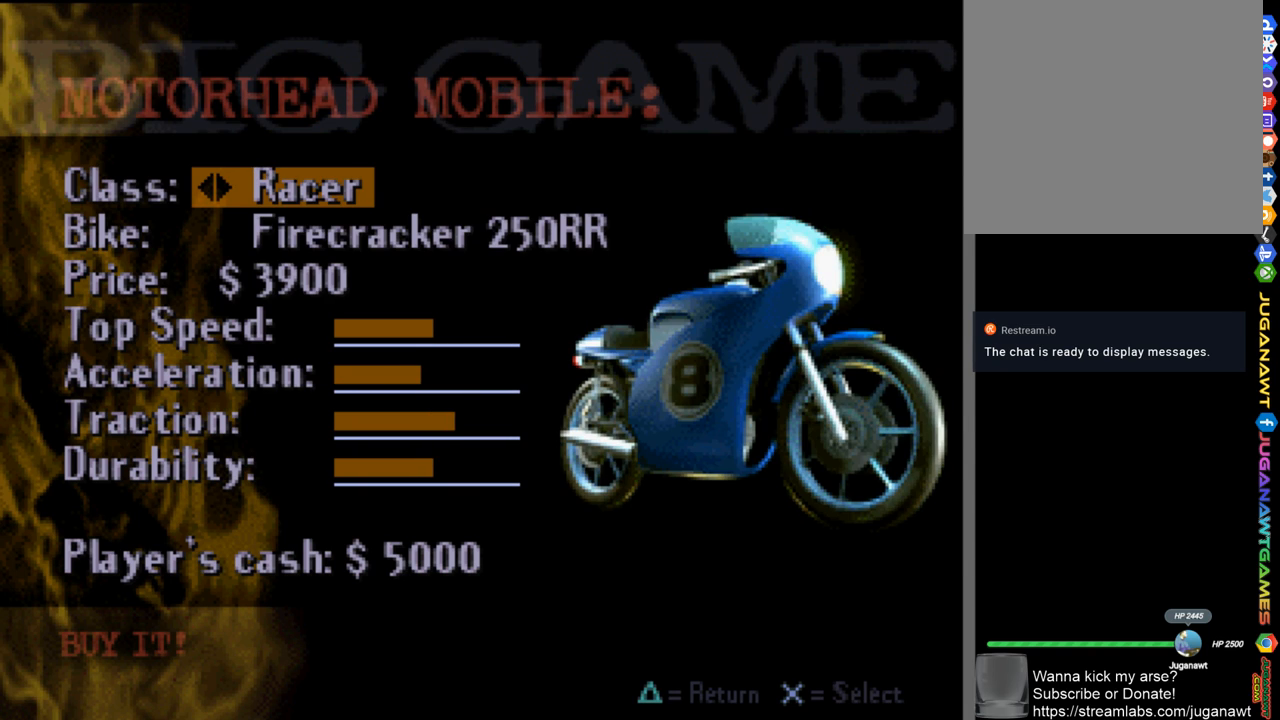
{"buttons": [], "left_stick": "center", "right_stick": "center", "events": [[67, "DPAD_LEFT", "up"], [233, "DPAD_RIGHT", "down"], [400, "DPAD_RIGHT", "up"]]}
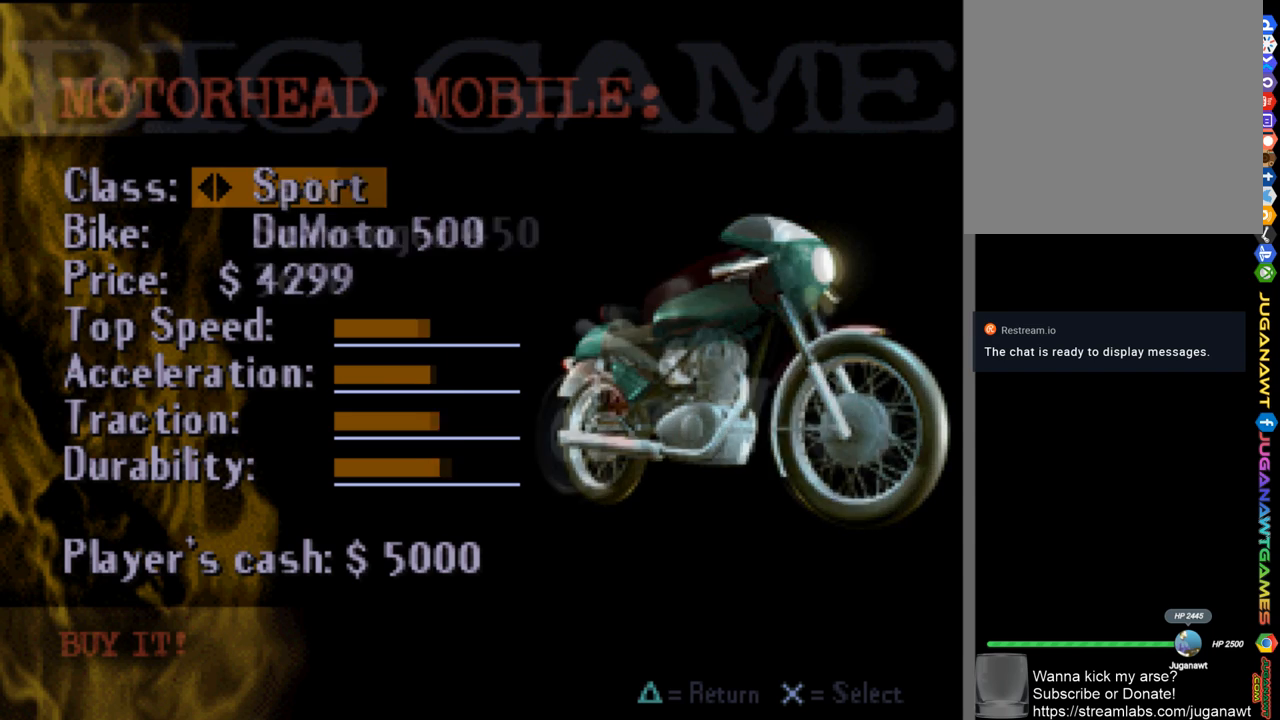
{"buttons": [], "left_stick": "center", "right_stick": "center", "events": [[33, "DPAD_RIGHT", "down"], [117, "DPAD_RIGHT", "up"]]}
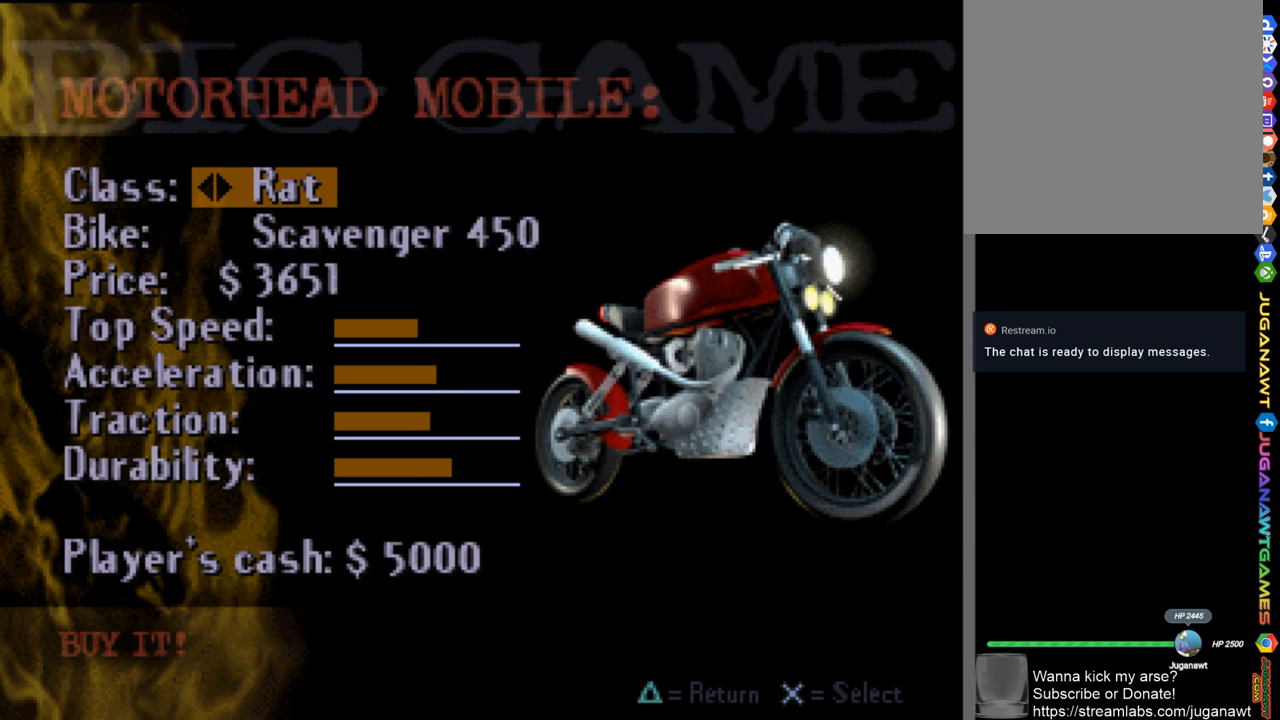
{"buttons": ["DPAD_RIGHT"], "left_stick": "center", "right_stick": "center", "events": [[167, "DPAD_LEFT", "down"], [267, "DPAD_LEFT", "up"], [467, "DPAD_RIGHT", "down"]]}
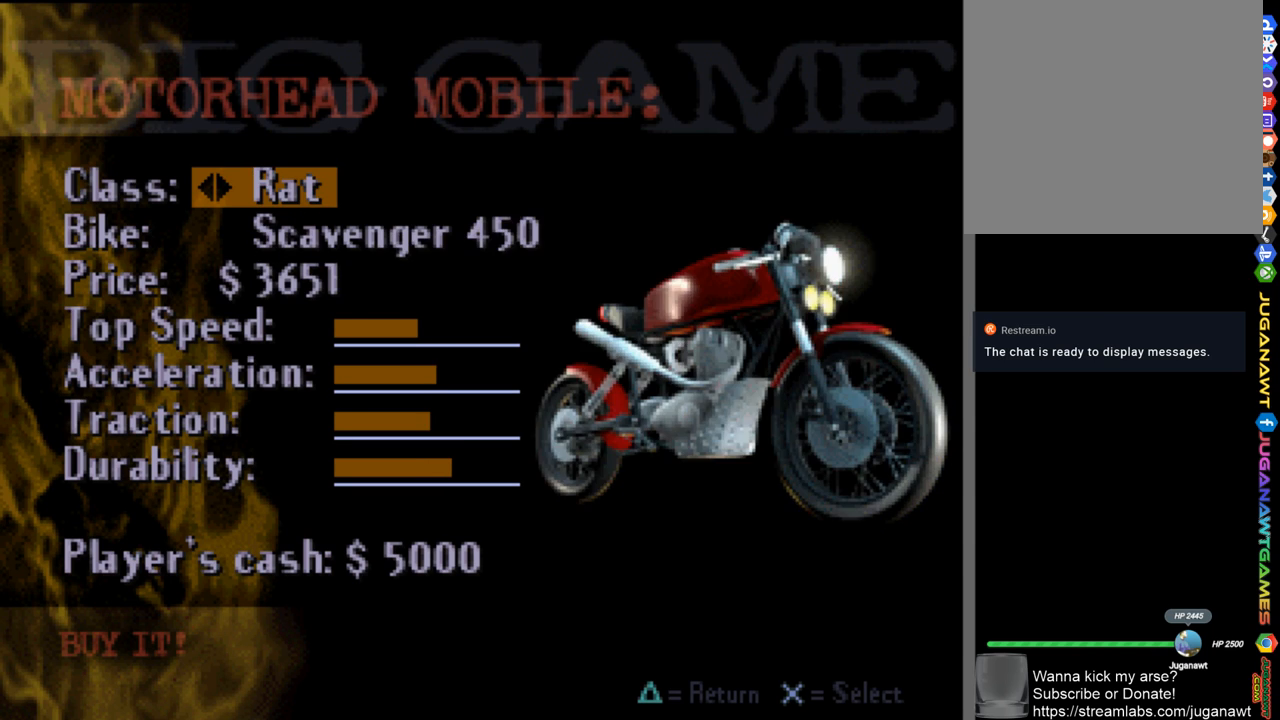
{"buttons": [], "left_stick": "center", "right_stick": "center", "events": [[67, "DPAD_RIGHT", "up"], [133, "DPAD_RIGHT", "down"], [267, "DPAD_RIGHT", "up"]]}
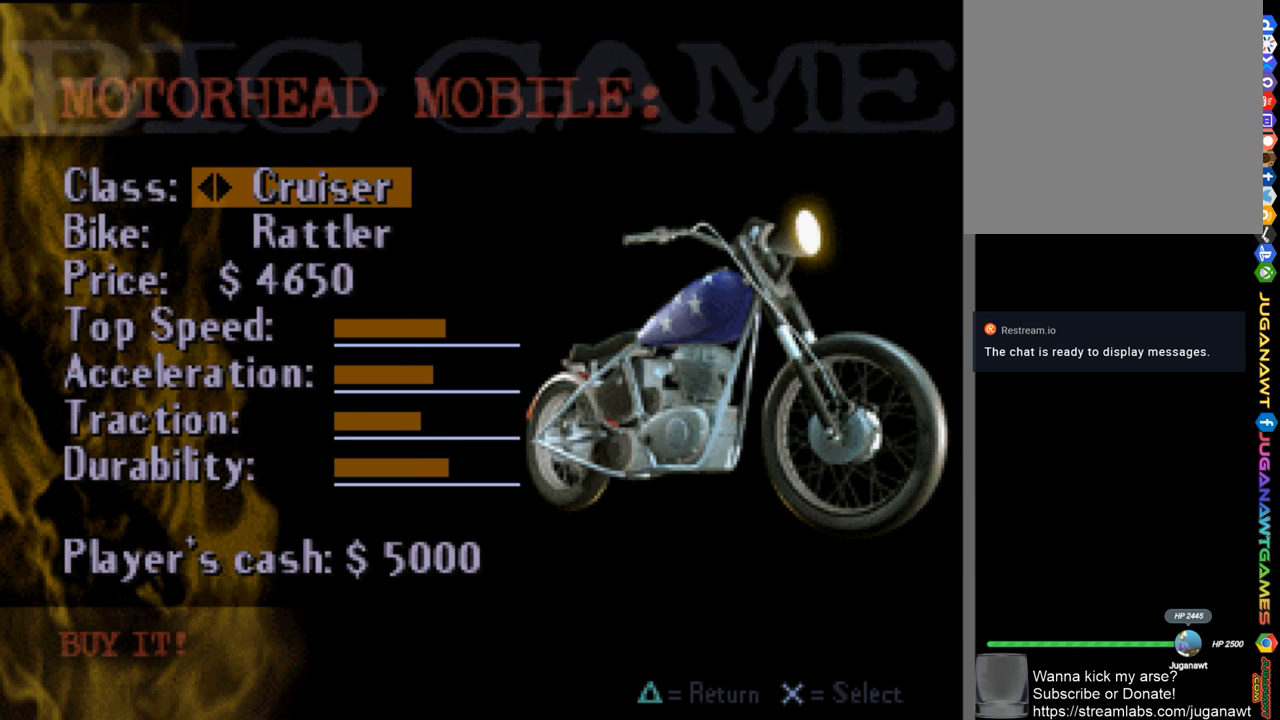
{"buttons": [], "left_stick": "center", "right_stick": "center", "events": [[167, "DPAD_LEFT", "down"], [267, "DPAD_LEFT", "up"]]}
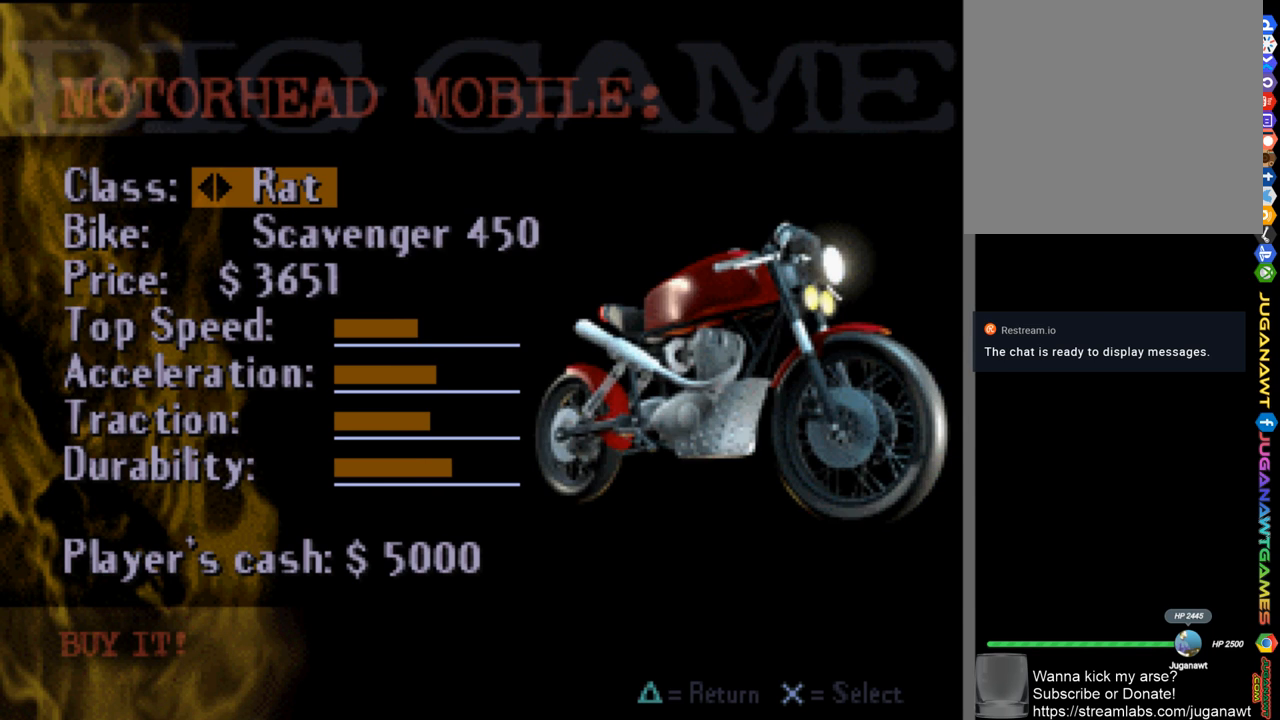
{"buttons": ["DPAD_LEFT"], "left_stick": "center", "right_stick": "center", "events": [[67, "DPAD_RIGHT", "down"], [200, "DPAD_RIGHT", "up"], [400, "DPAD_LEFT", "down"]]}
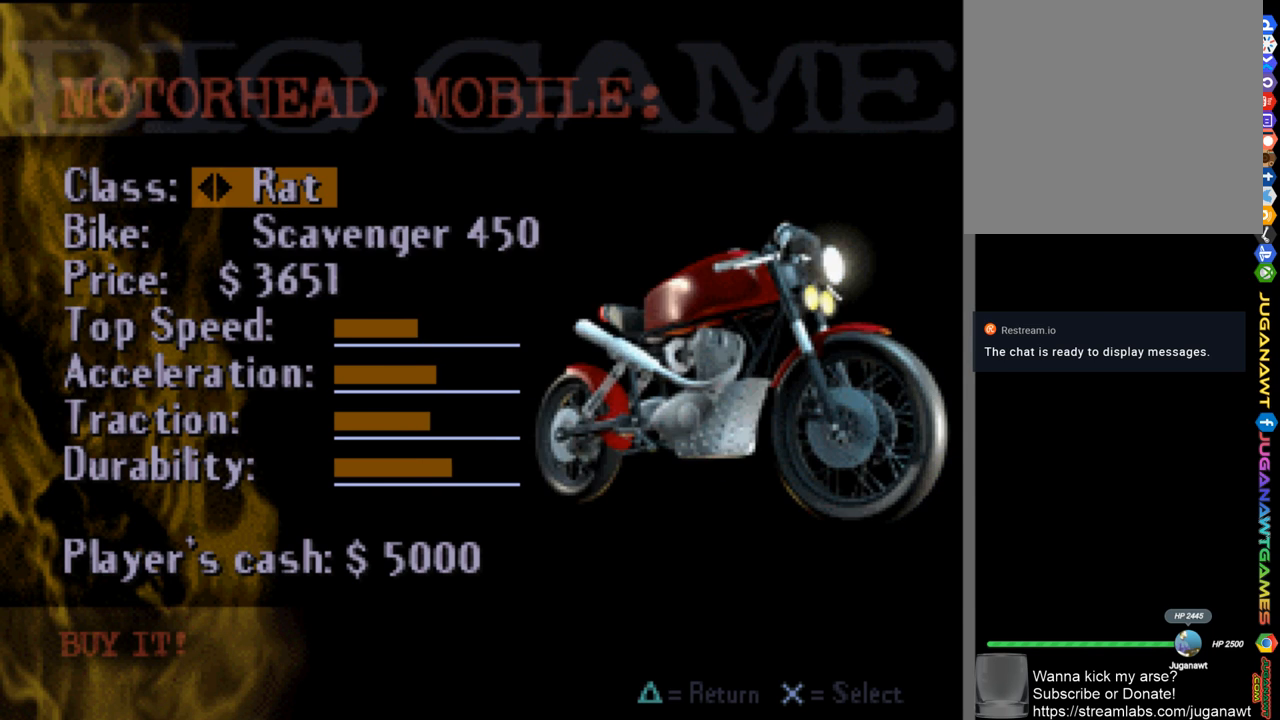
{"buttons": [], "left_stick": "center", "right_stick": "center", "events": [[17, "DPAD_LEFT", "up"], [200, "DPAD_RIGHT", "down"], [333, "DPAD_RIGHT", "up"]]}
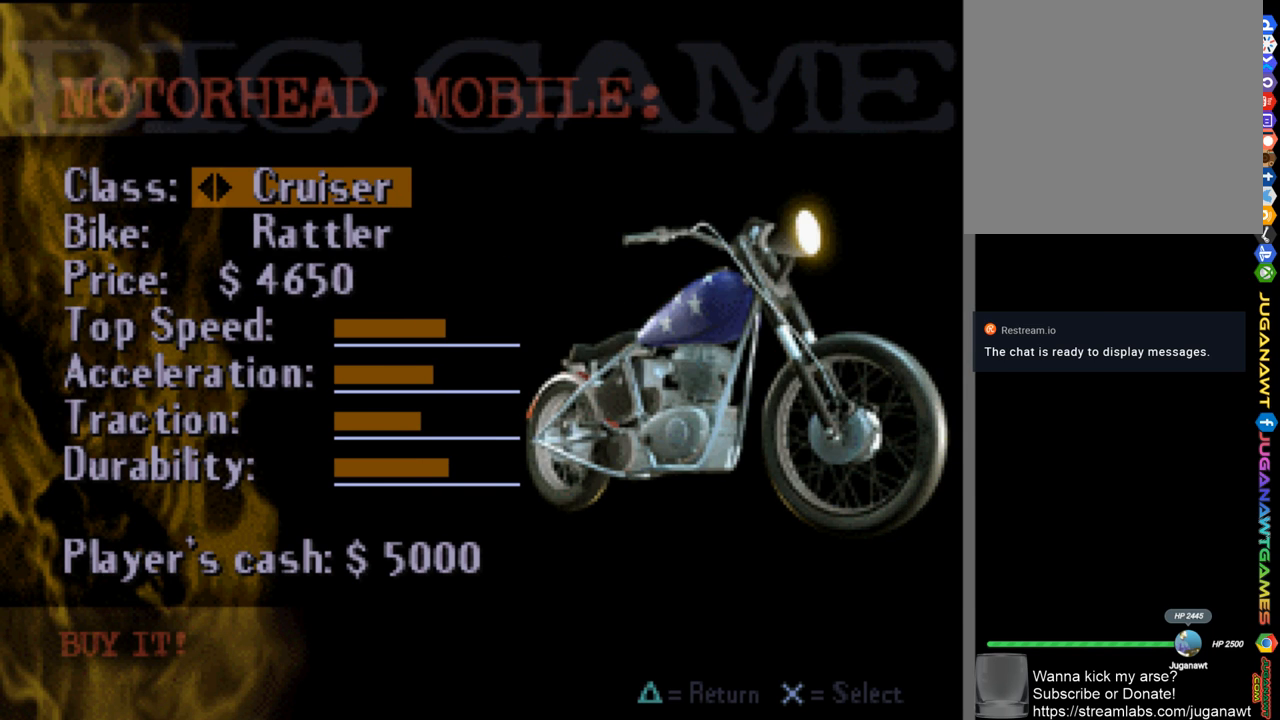
{"buttons": ["DPAD_DOWN"], "left_stick": "center", "right_stick": "center", "events": [[467, "DPAD_DOWN", "down"]]}
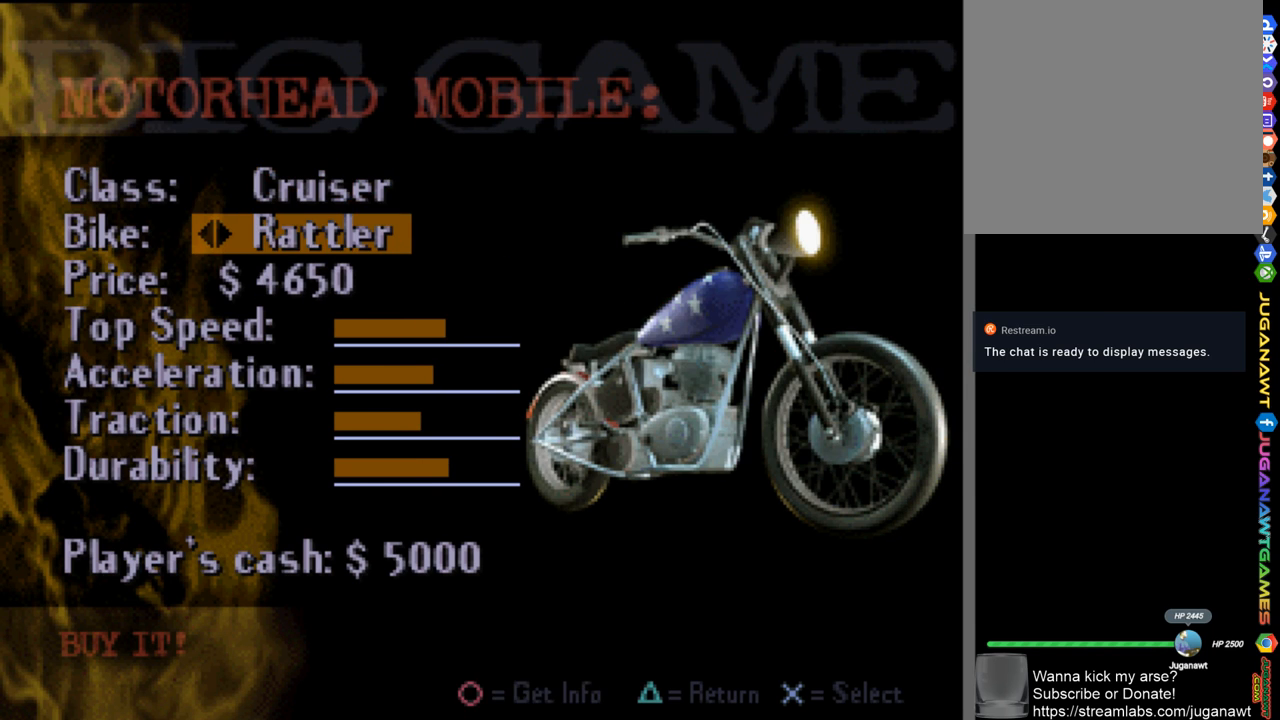
{"buttons": [], "left_stick": "center", "right_stick": "center", "events": [[133, "DPAD_DOWN", "up"], [200, "DPAD_DOWN", "down"], [300, "DPAD_DOWN", "up"]]}
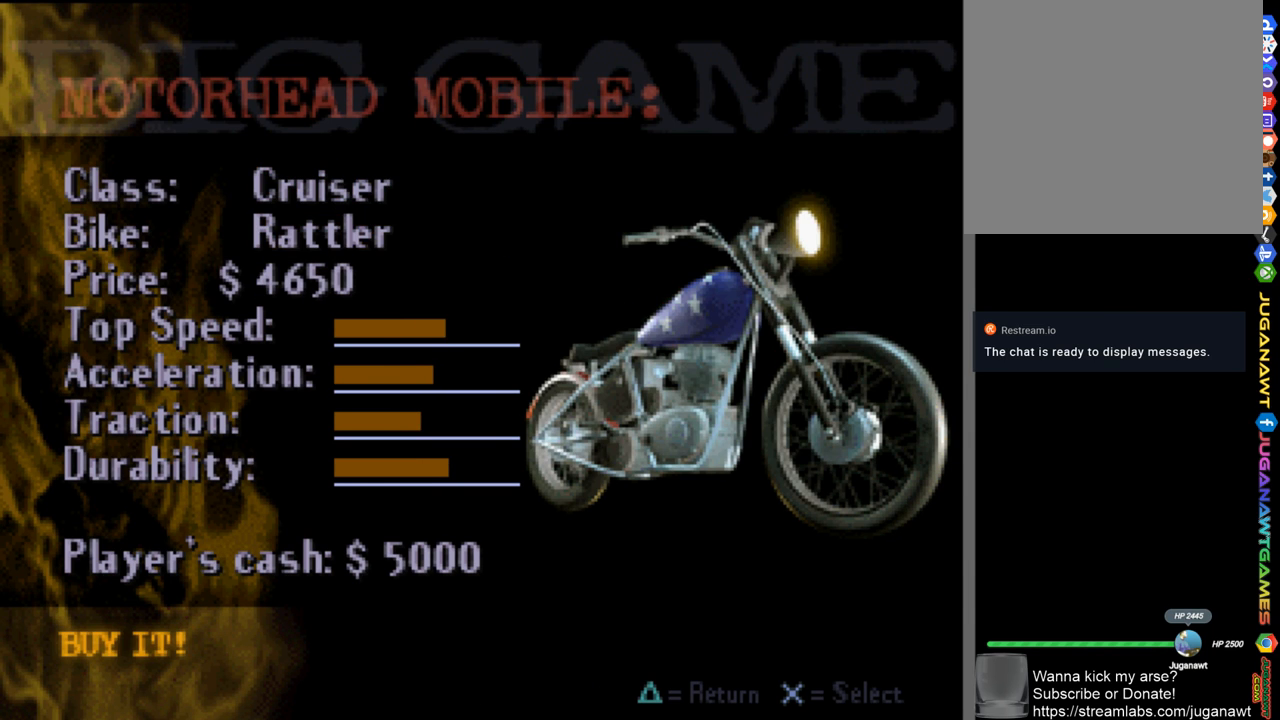
{"buttons": [], "left_stick": "center", "right_stick": "center", "events": [[300, "DPAD_UP", "down"], [367, "DPAD_UP", "up"]]}
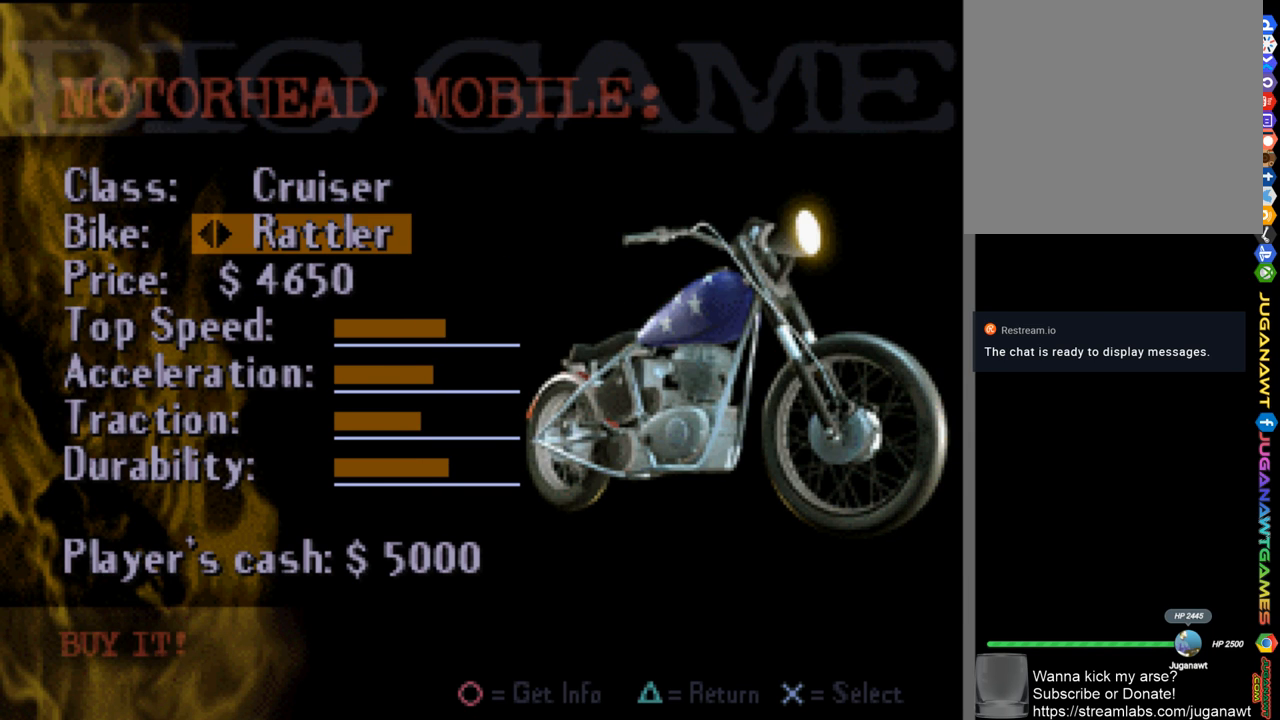
{"buttons": [], "left_stick": "center", "right_stick": "center", "events": [[200, "DPAD_DOWN", "down"], [333, "DPAD_DOWN", "up"]]}
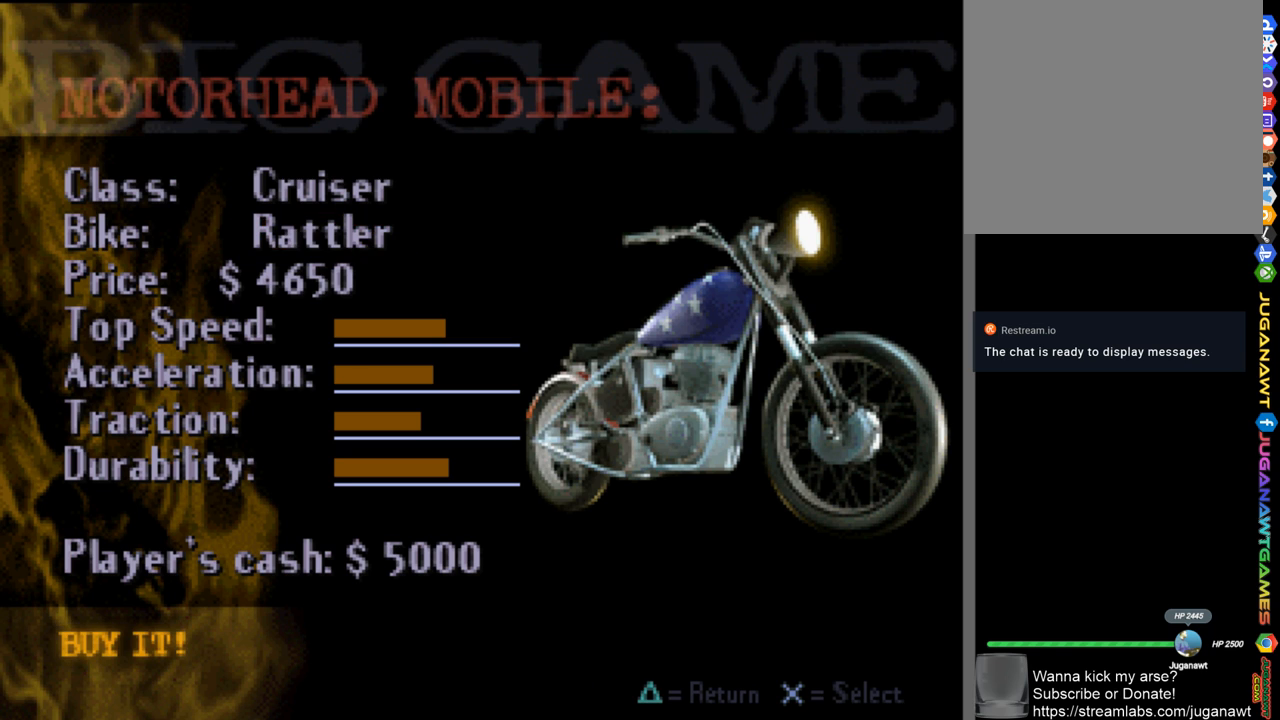
{"buttons": [], "left_stick": "center", "right_stick": "center", "events": [[100, "A", "down"], [200, "A", "up"]]}
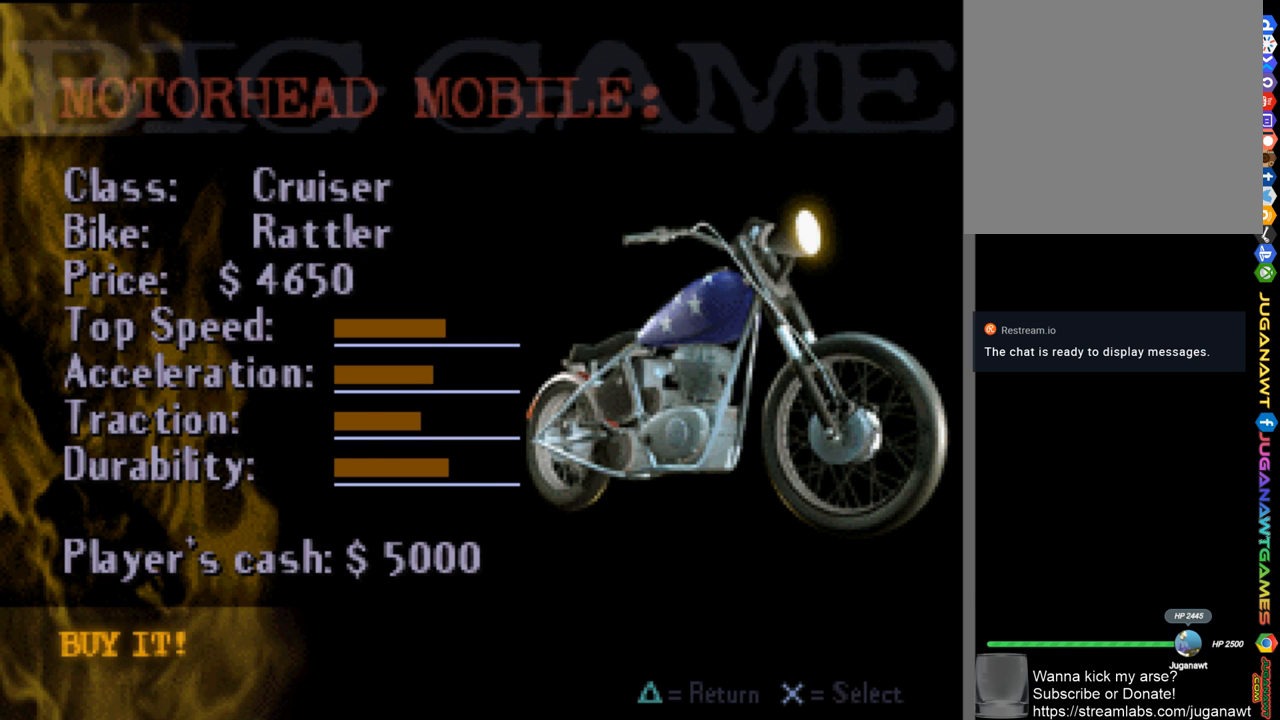
{"buttons": [], "left_stick": "center", "right_stick": "center", "events": []}
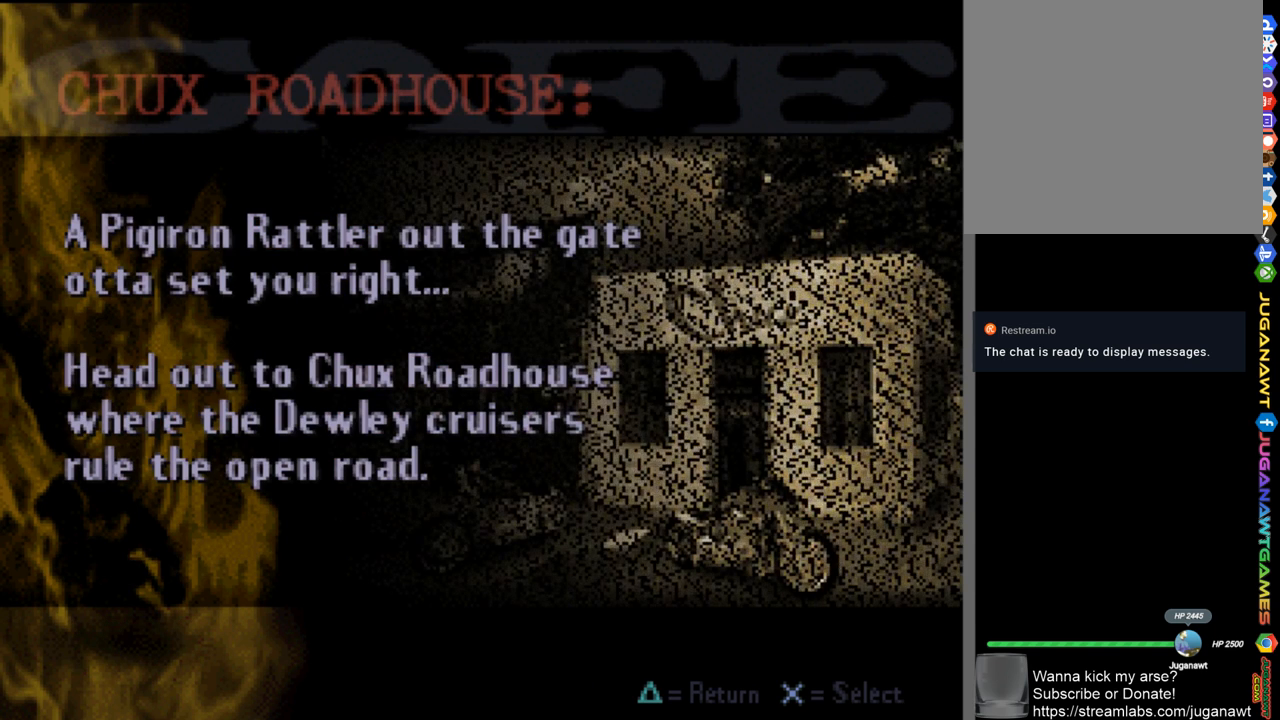
{"buttons": [], "left_stick": "center", "right_stick": "center", "events": []}
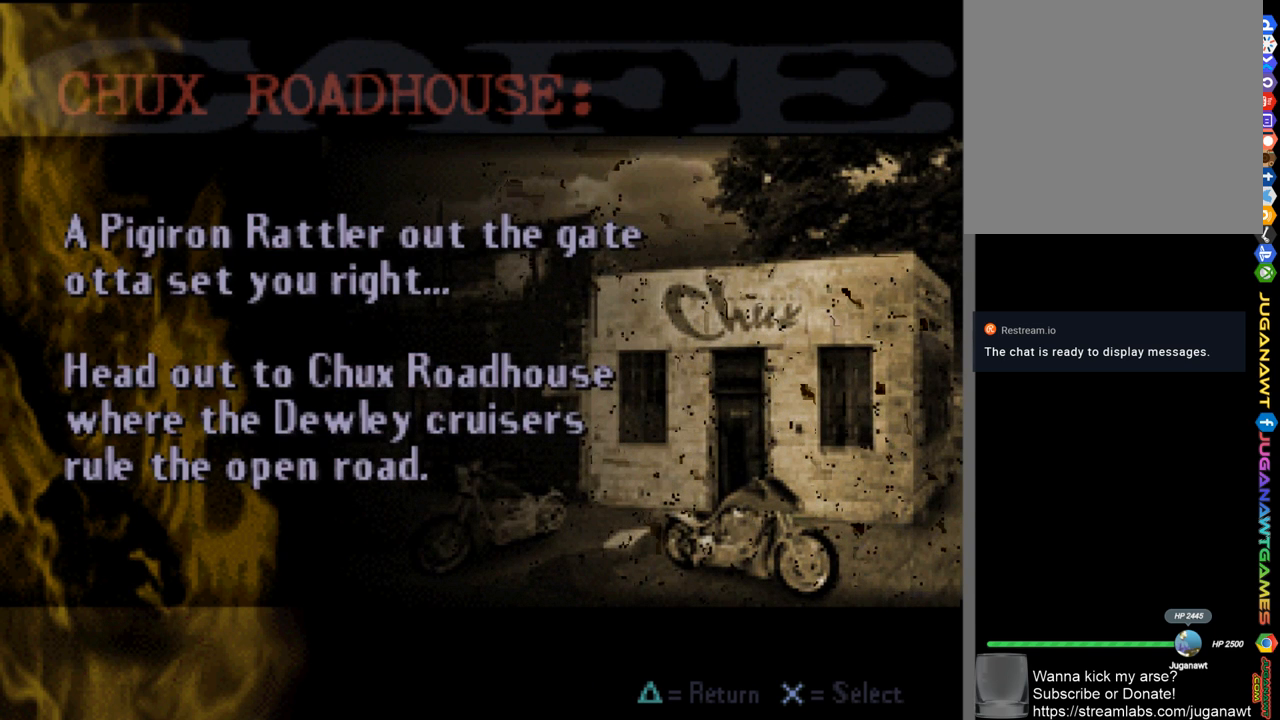
{"buttons": [], "left_stick": "center", "right_stick": "center", "events": []}
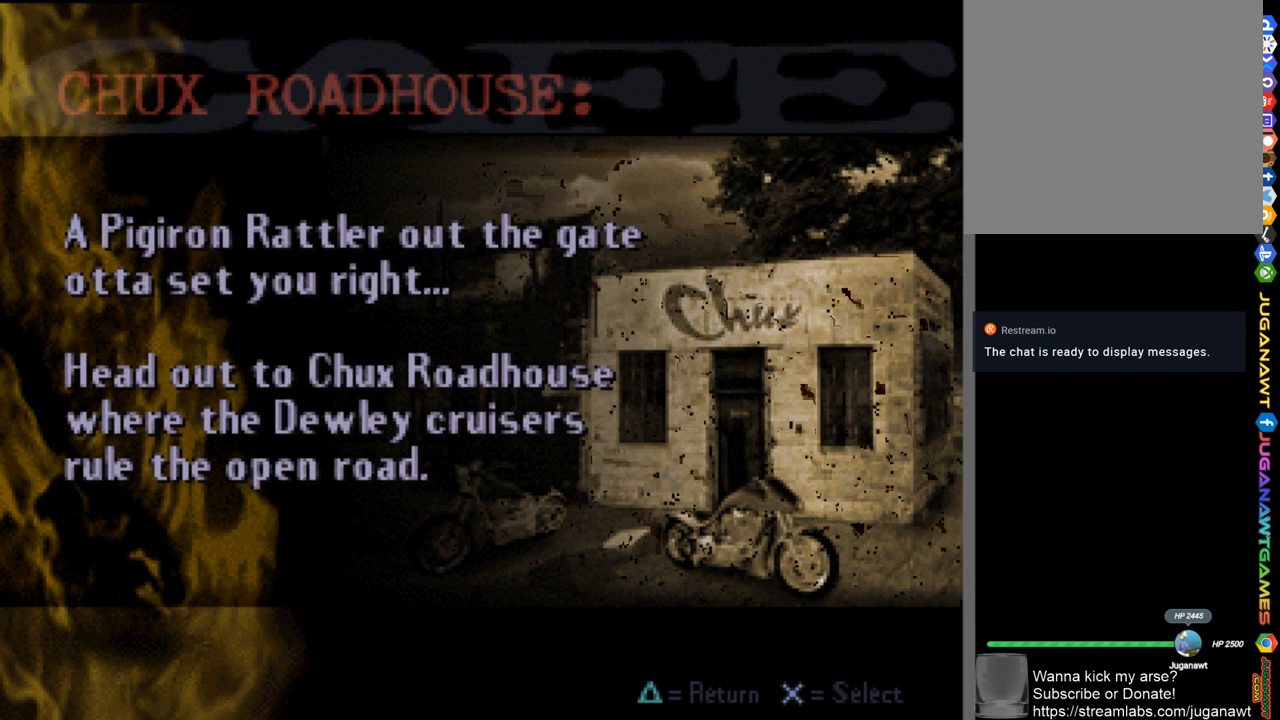
{"buttons": [], "left_stick": "center", "right_stick": "center", "events": [[367, "A", "down"], [433, "A", "up"]]}